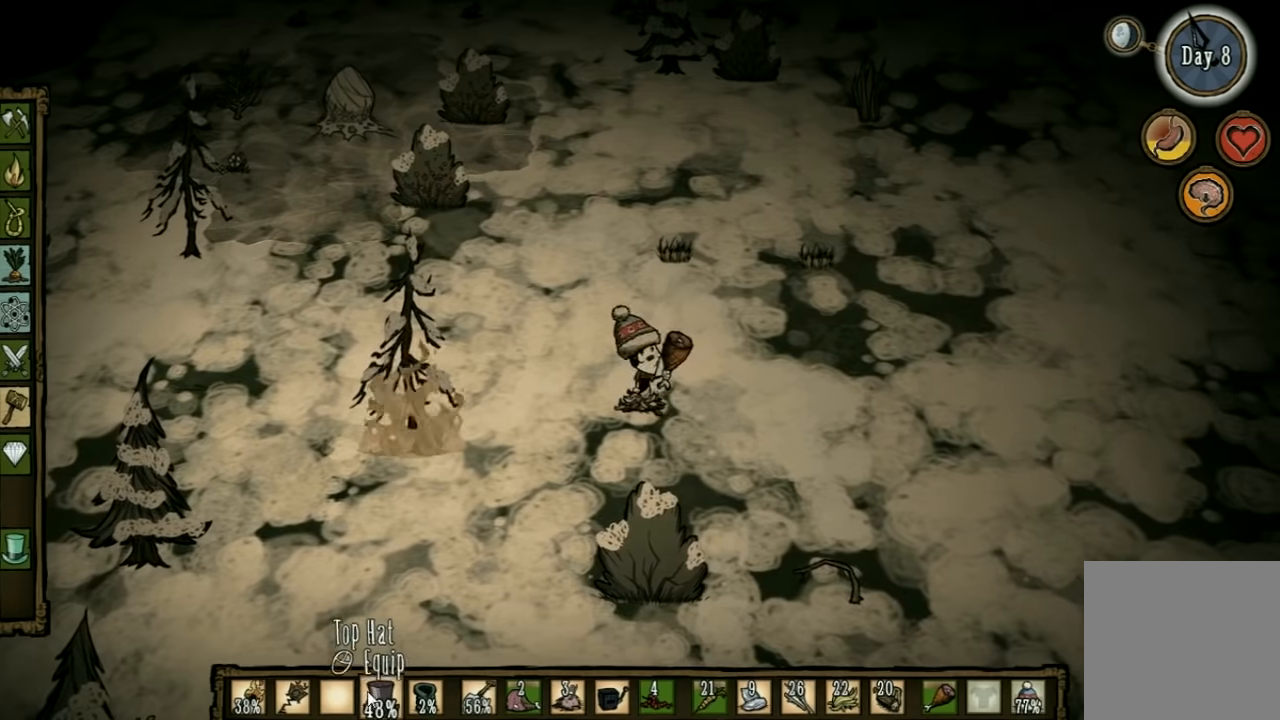
Gameplay with keyboard; each line is a JSON object with the keys held at the frame after it. "events" lists presses ("down") and releases ("up") of "1", "2", "3", "4", "5", "a", "c", "ctrl", "d", "e", "f", "q", "r", "s", "shift", "space", "tab", "v", "w", "x" and "z" between this image and that frame as [ms after this image, input, new state], when the widget could be followed in between. No other keys are recorded. Mouse input is not recorded. Not read: other_keys.
{"keys": ["a", "s"], "events": [[134, "a", "down"], [200, "s", "down"]]}
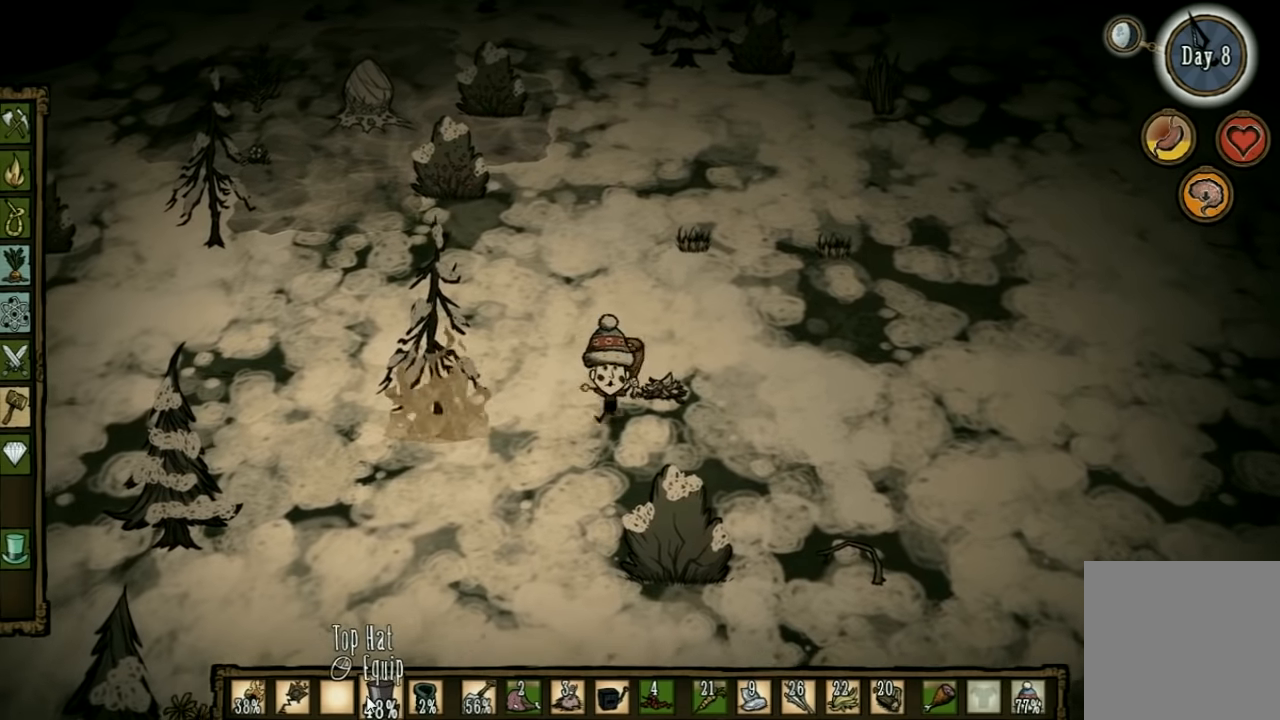
{"keys": [], "events": [[100, "s", "up"], [267, "a", "up"]]}
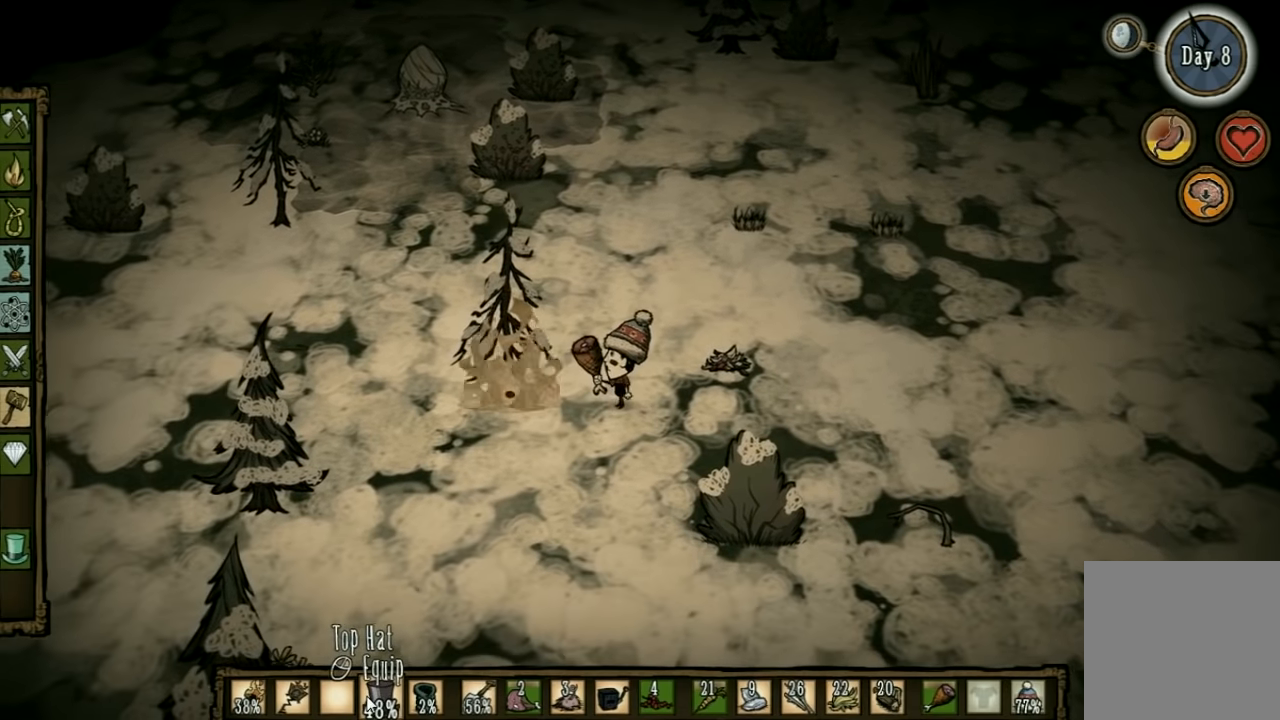
{"keys": [], "events": [[234, "d", "down"], [334, "d", "up"]]}
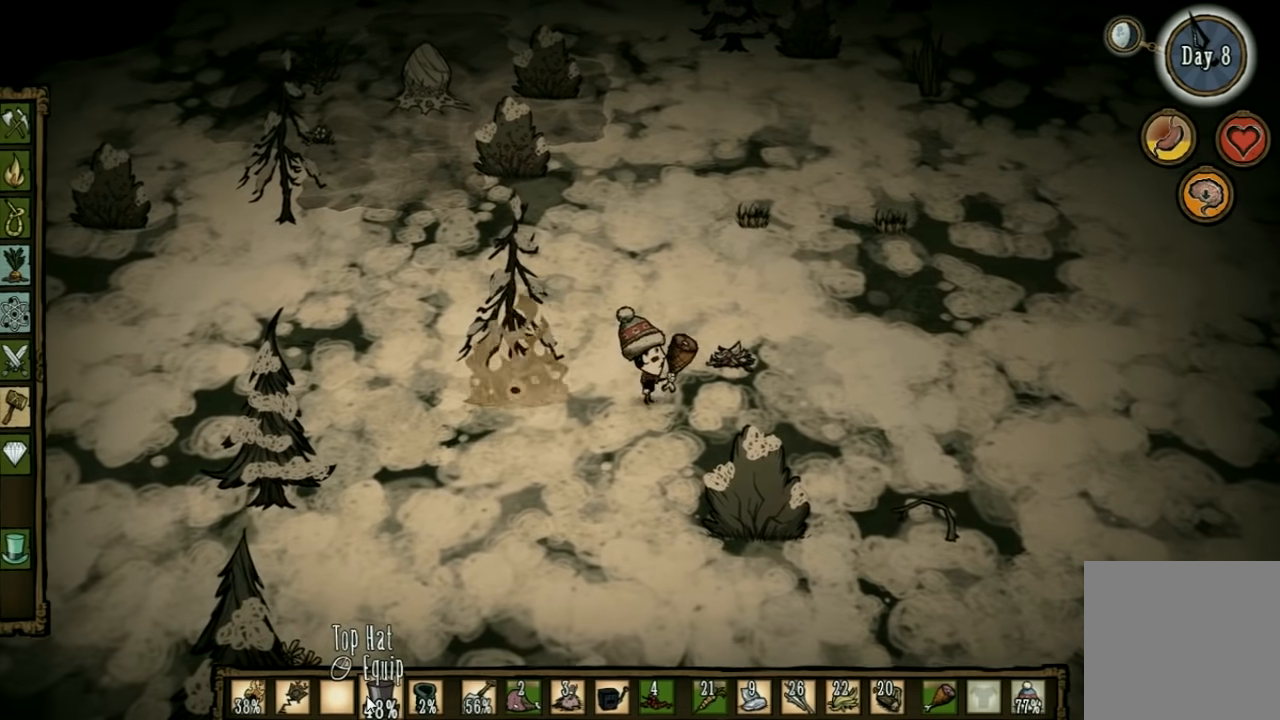
{"keys": [], "events": [[100, "a", "down"], [167, "a", "up"]]}
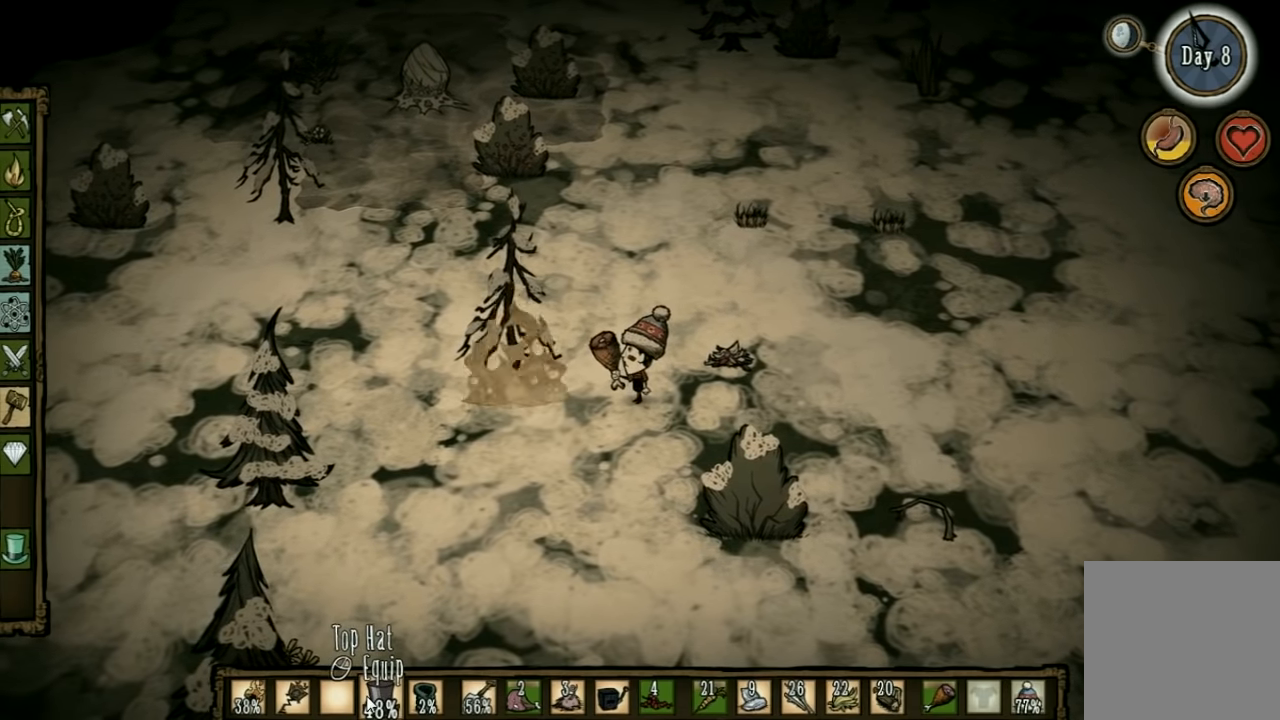
{"keys": [], "events": [[67, "tab", "down"], [134, "tab", "up"]]}